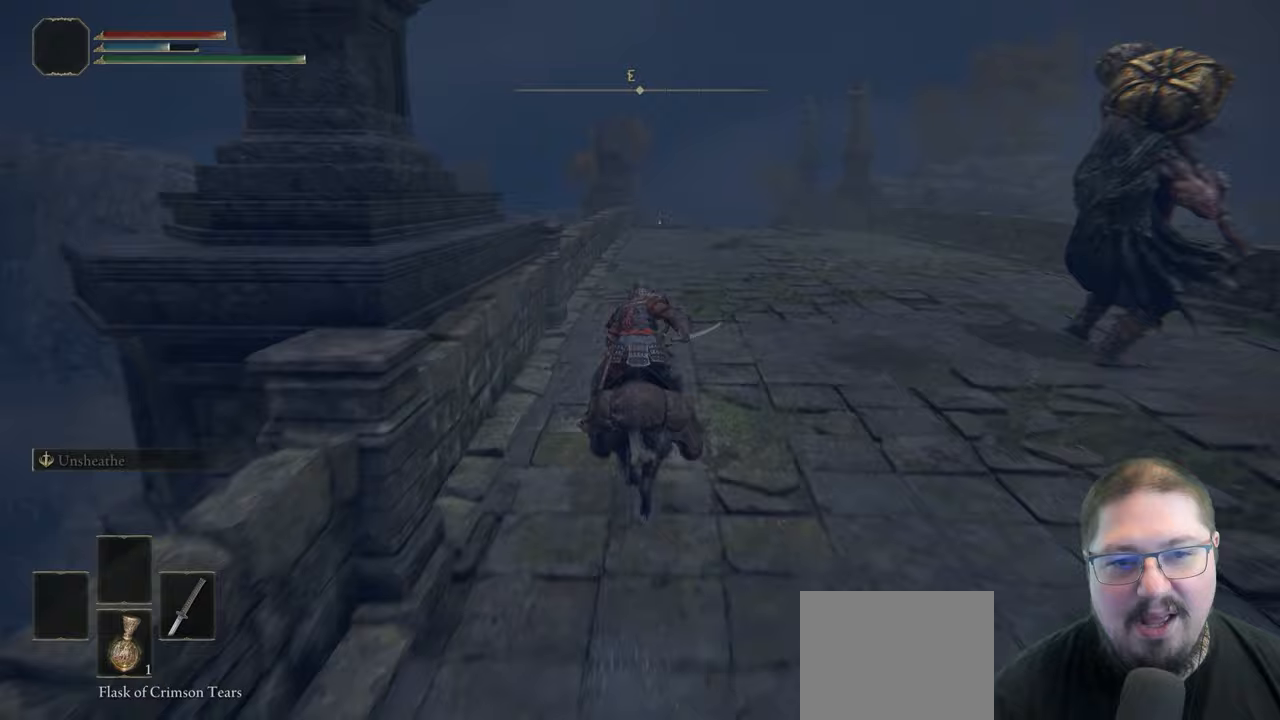
Gameplay with a controller (Xbox layout); each line is a JSON object with the inputs held at the frame after it. "button_events" lists button changes between this image and that frame as [ms after this image, input, new state], when the widget could be followed in between (sticks are given only as held states). This document gives stick clicks only as held states, not as events. Not read: R1.
{"buttons": [], "left_stick": "up", "right_stick": "center", "button_events": [[150, "B", "up"]]}
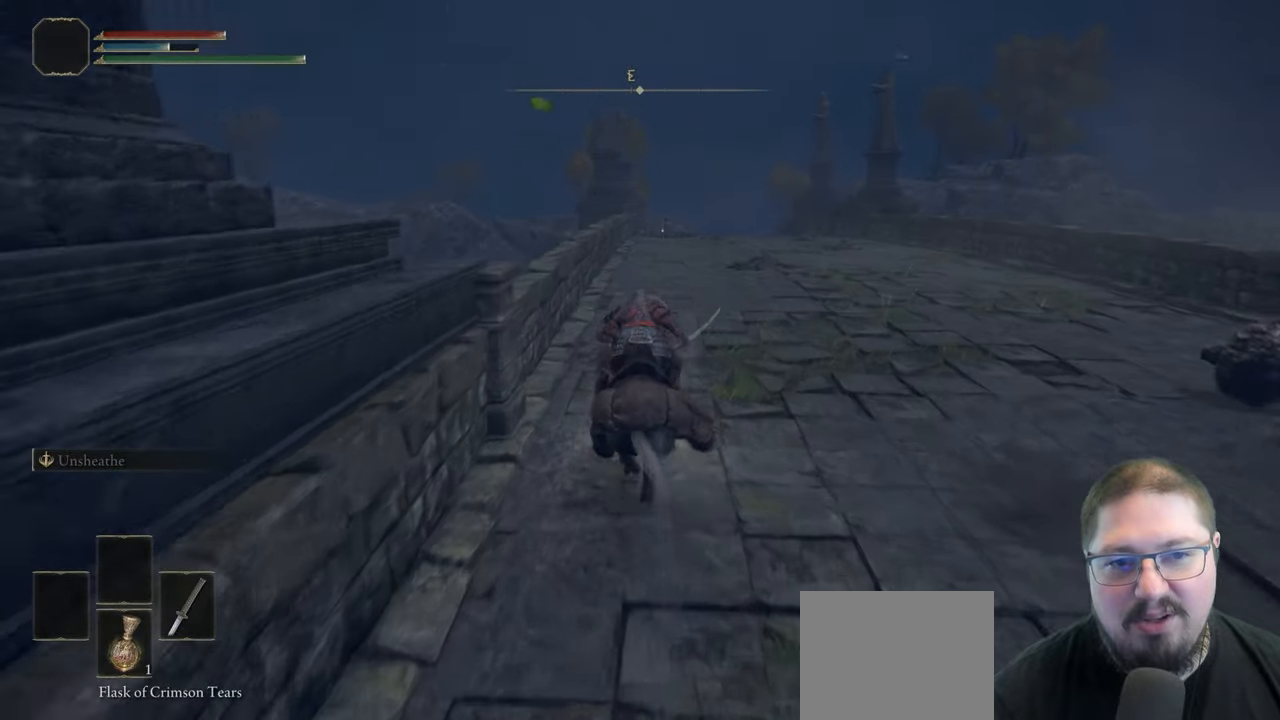
{"buttons": ["B"], "left_stick": "up", "right_stick": "center", "button_events": [[500, "B", "down"]]}
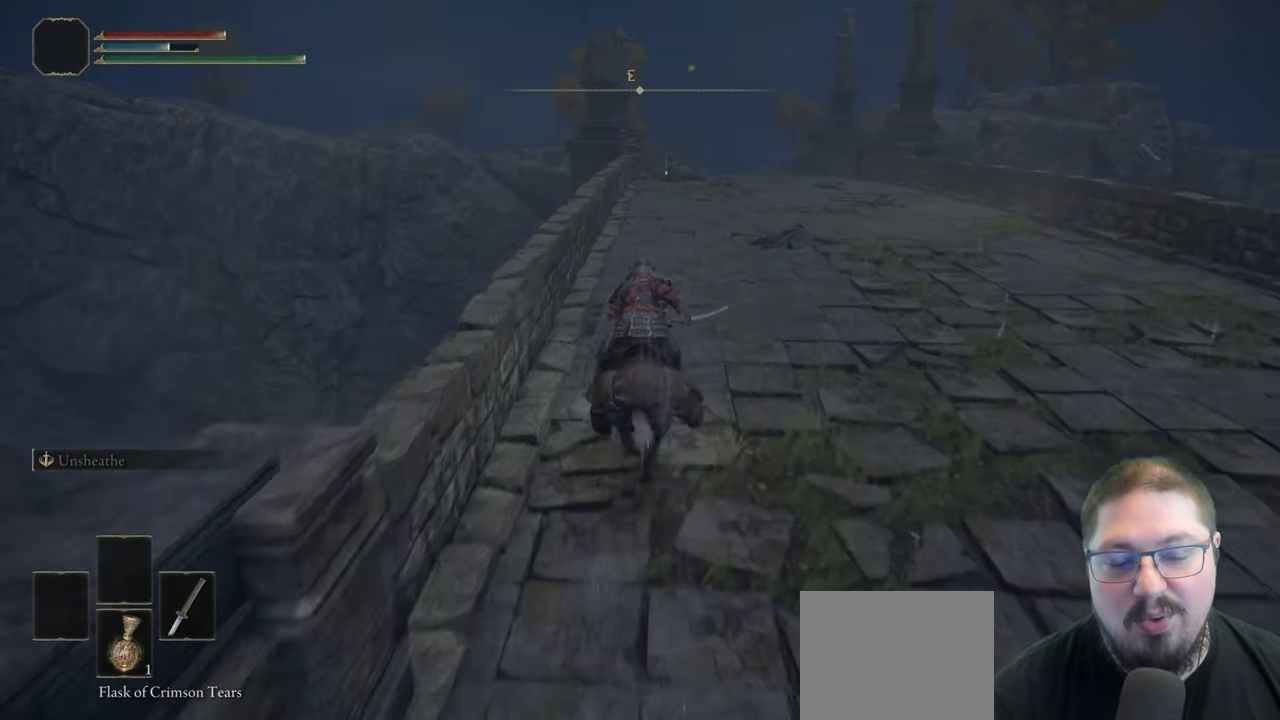
{"buttons": [], "left_stick": "up", "right_stick": "down", "button_events": [[200, "B", "up"]]}
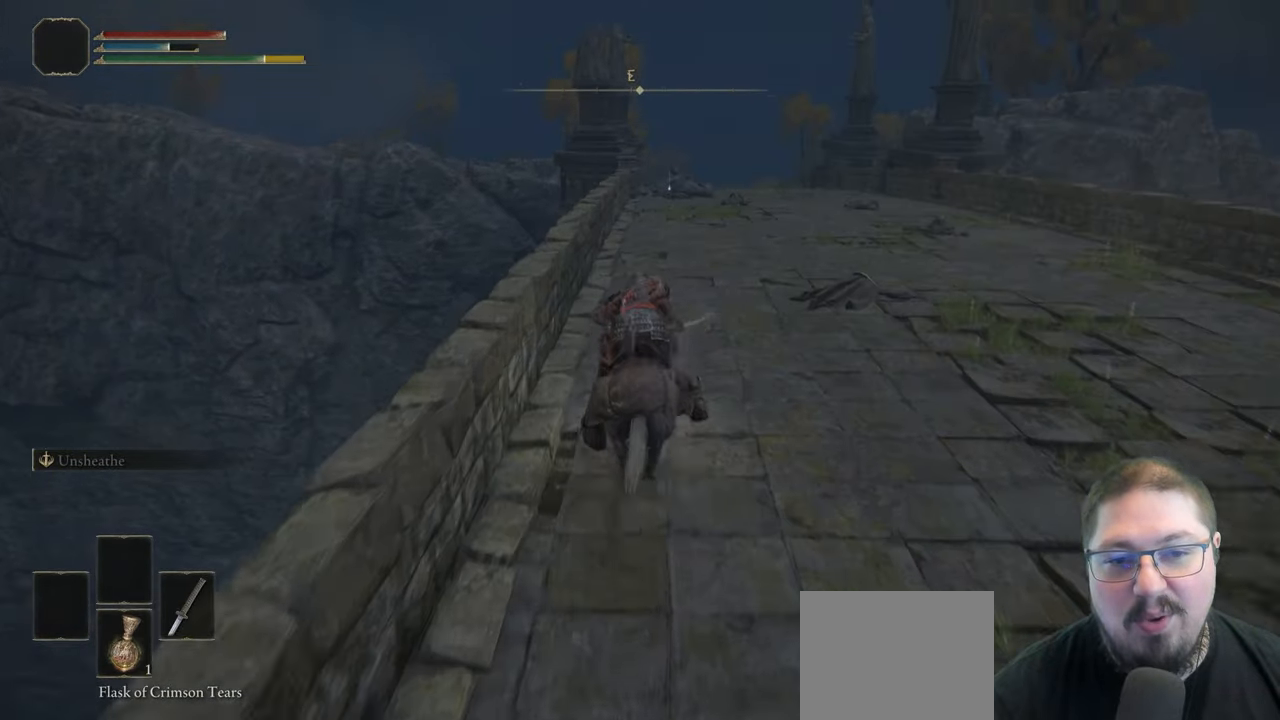
{"buttons": [], "left_stick": "up", "right_stick": "center"}
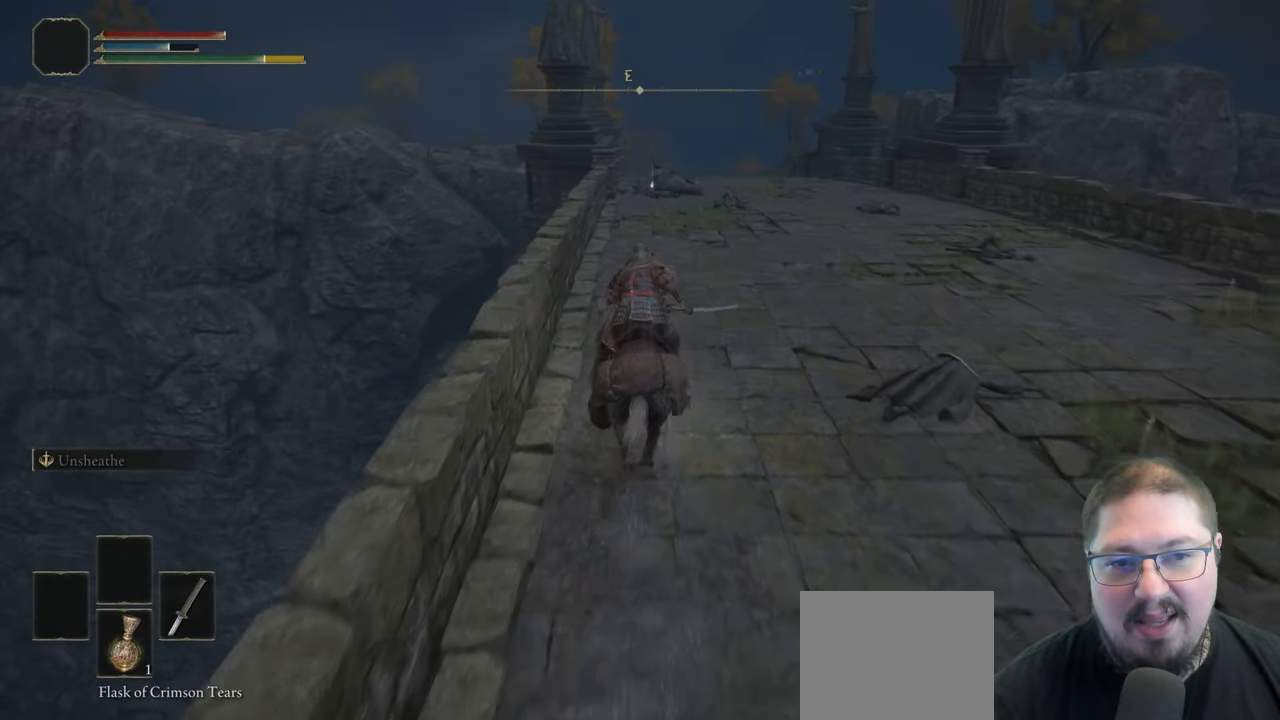
{"buttons": [], "left_stick": "up", "right_stick": "center", "button_events": []}
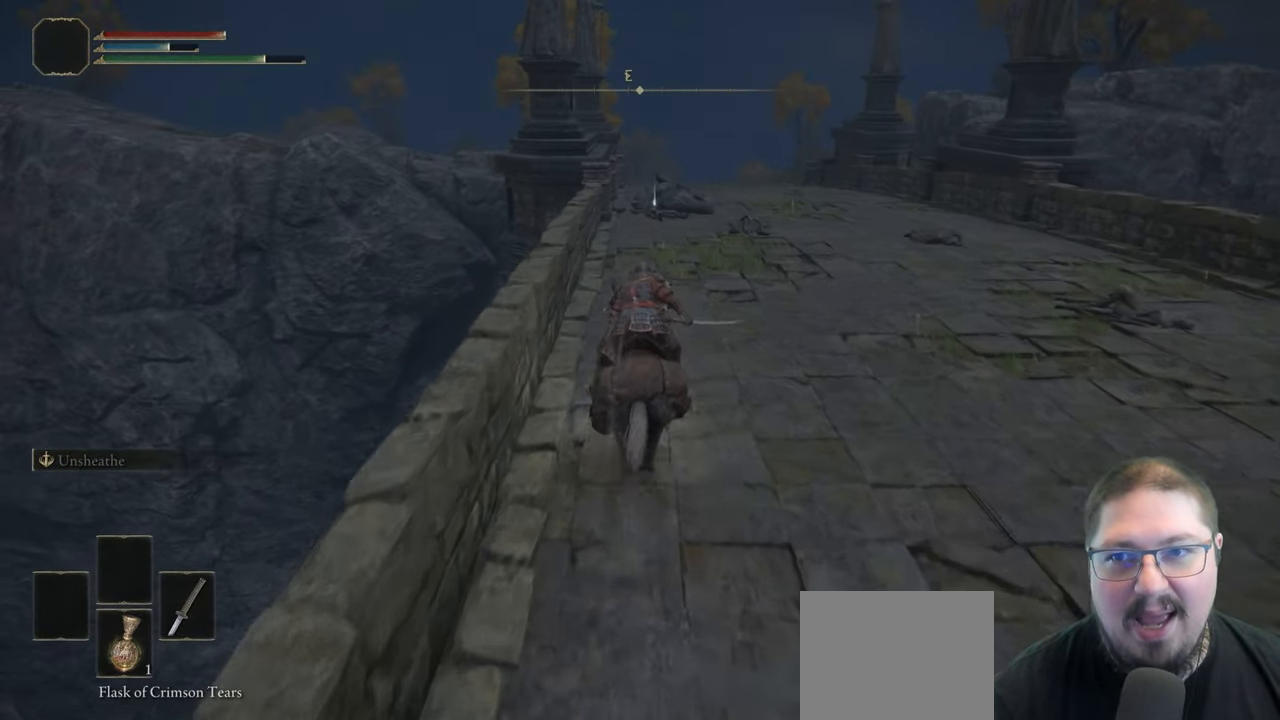
{"buttons": [], "left_stick": "up", "right_stick": "center", "button_events": []}
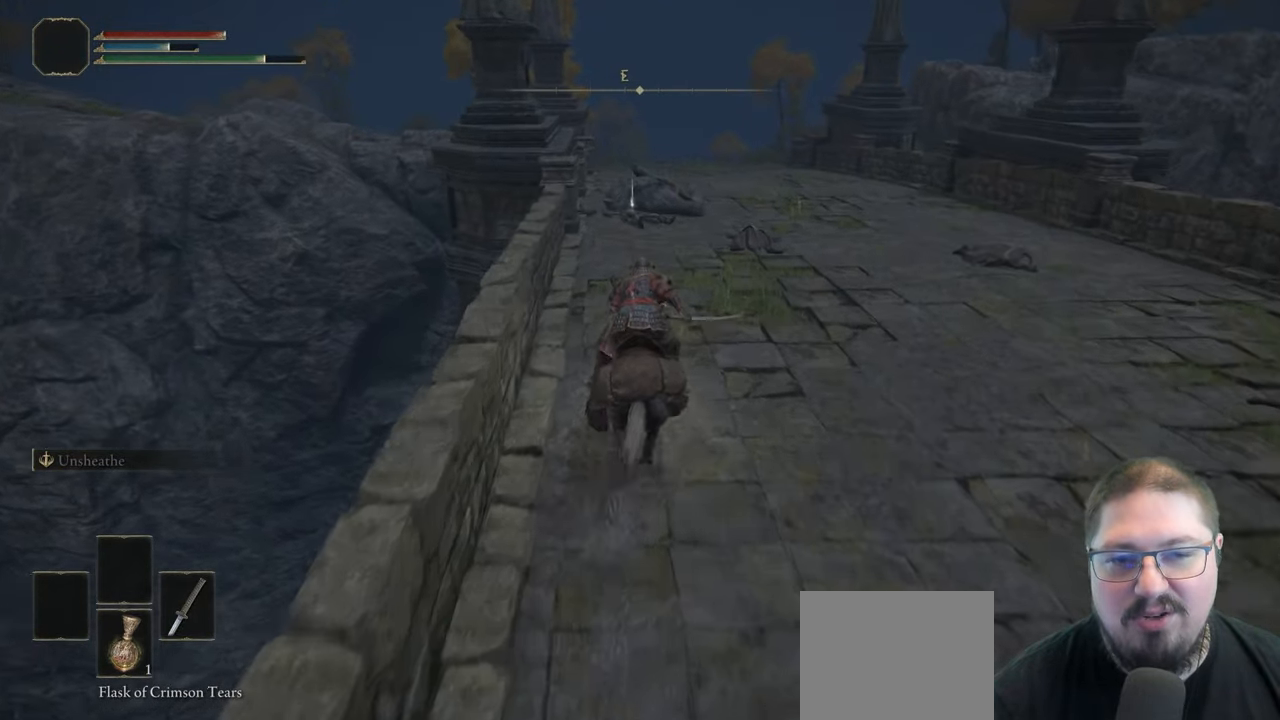
{"buttons": [], "left_stick": "up", "right_stick": "center", "button_events": []}
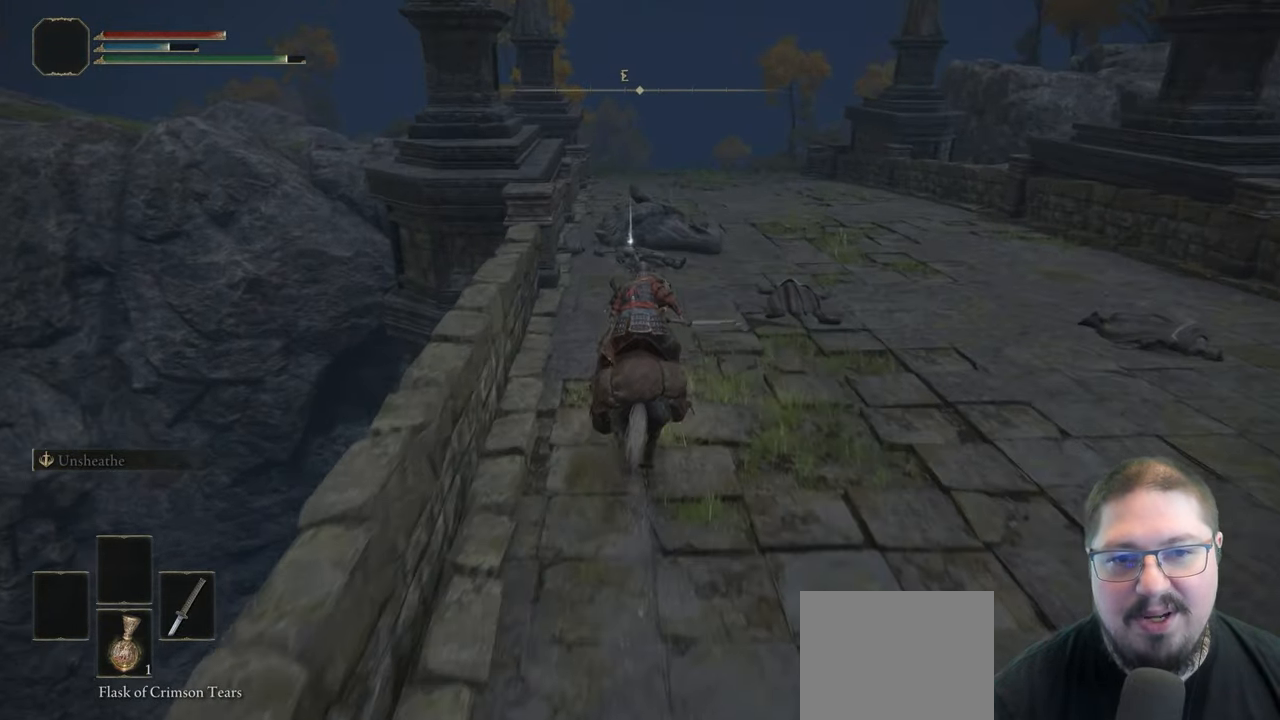
{"buttons": ["Y"], "left_stick": "up", "right_stick": "center", "button_events": [[483, "Y", "down"]]}
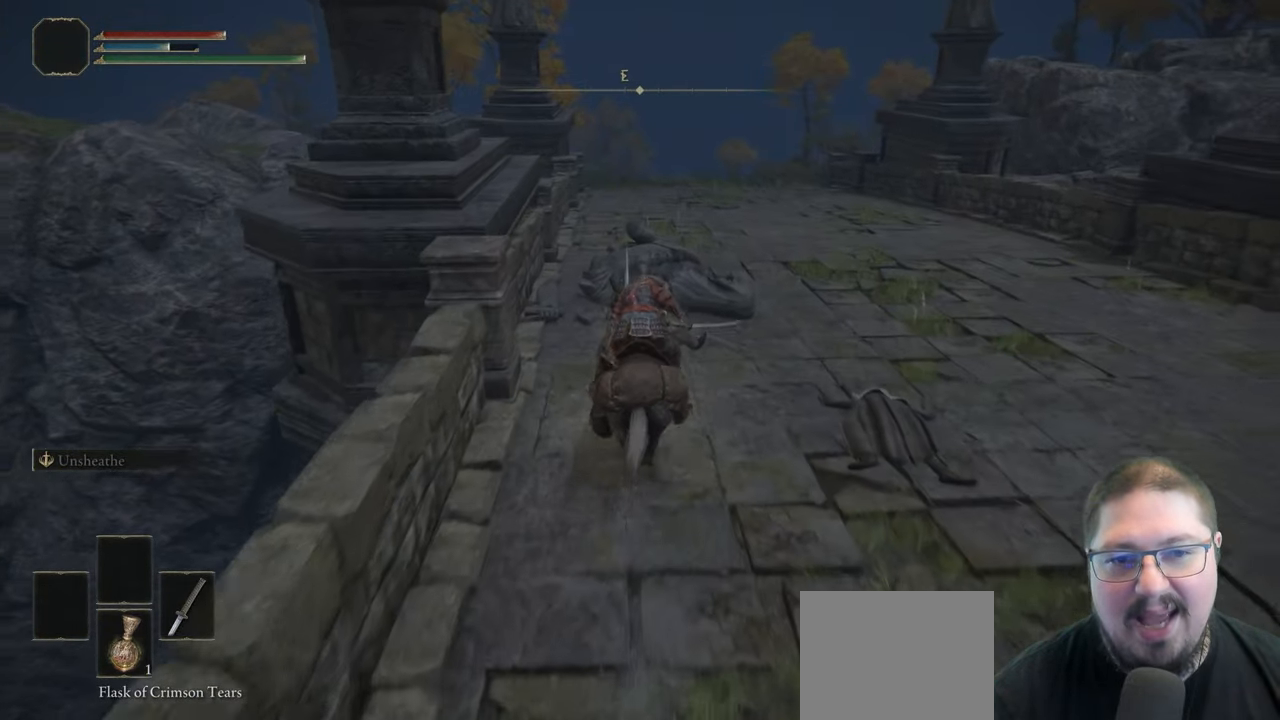
{"buttons": [], "left_stick": "up", "right_stick": "center", "button_events": [[33, "Y", "up"], [183, "Y", "down"], [233, "Y", "up"], [333, "Y", "down"], [433, "Y", "up"]]}
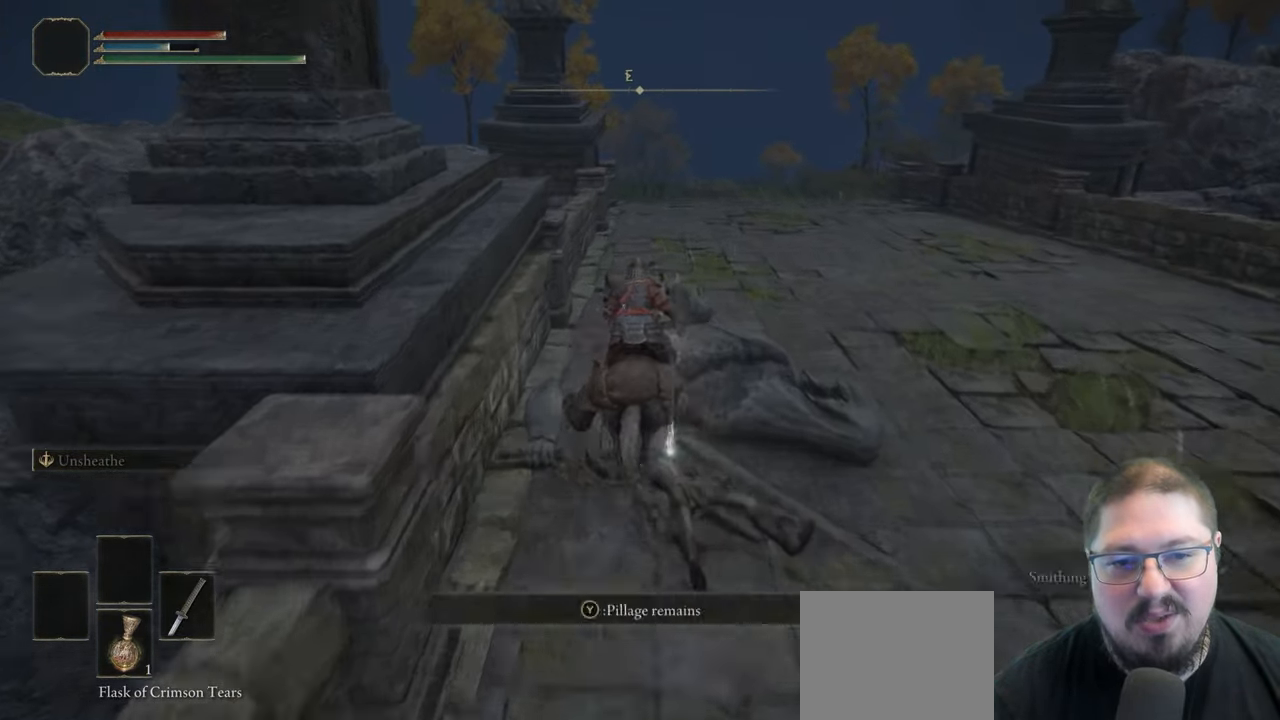
{"buttons": [], "left_stick": "up", "right_stick": "center", "button_events": [[17, "Y", "down"], [100, "Y", "up"]]}
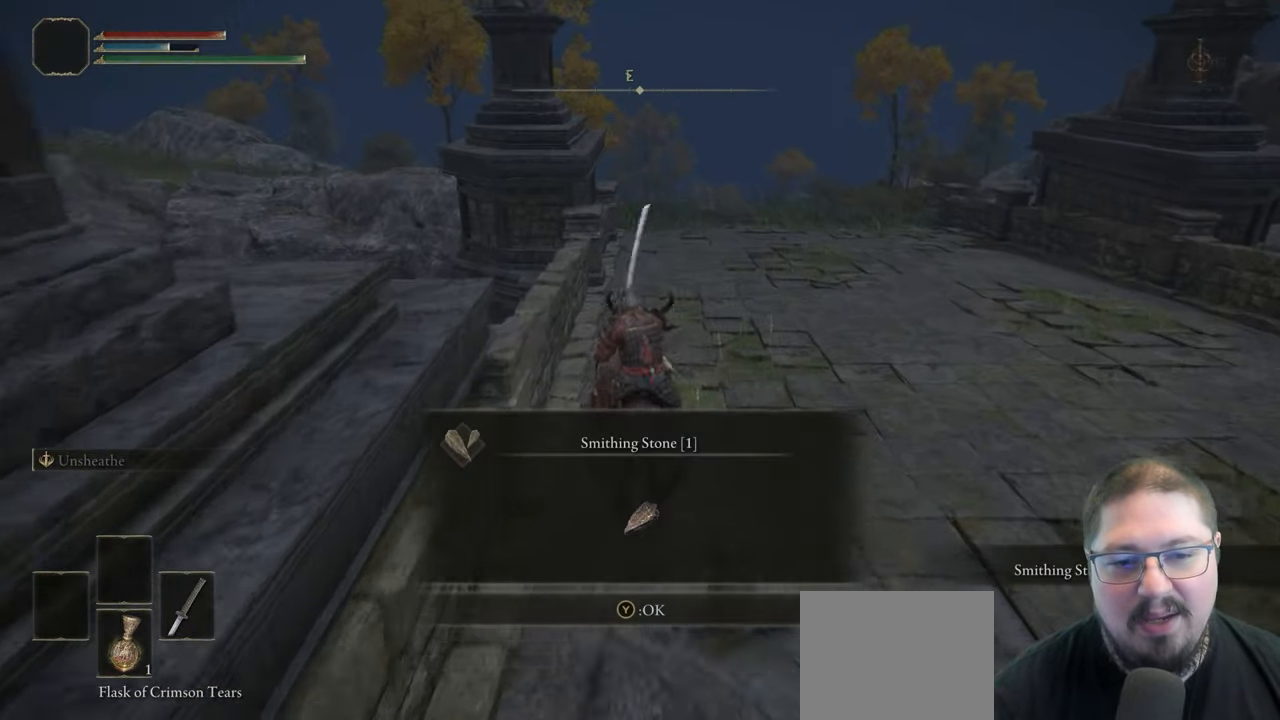
{"buttons": [], "left_stick": "up", "right_stick": "center", "button_events": [[167, "Y", "down"], [267, "Y", "up"]]}
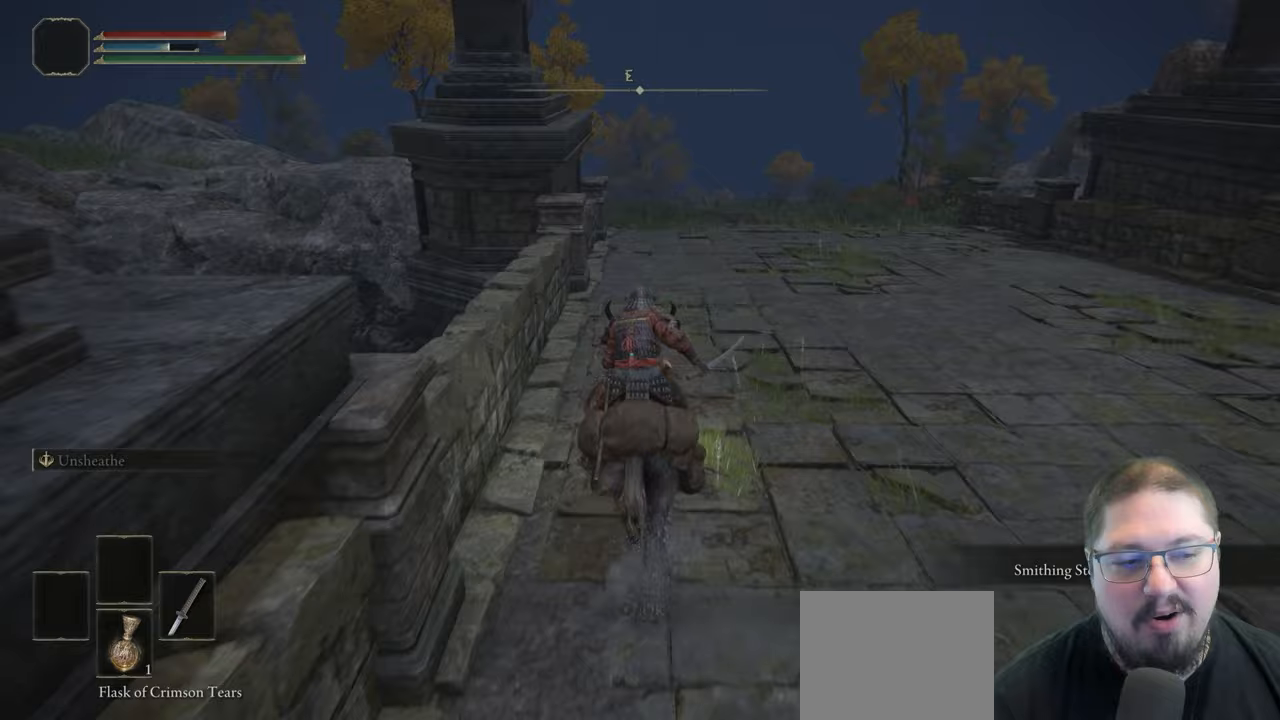
{"buttons": ["B"], "left_stick": "up", "right_stick": "center", "button_events": [[483, "B", "down"]]}
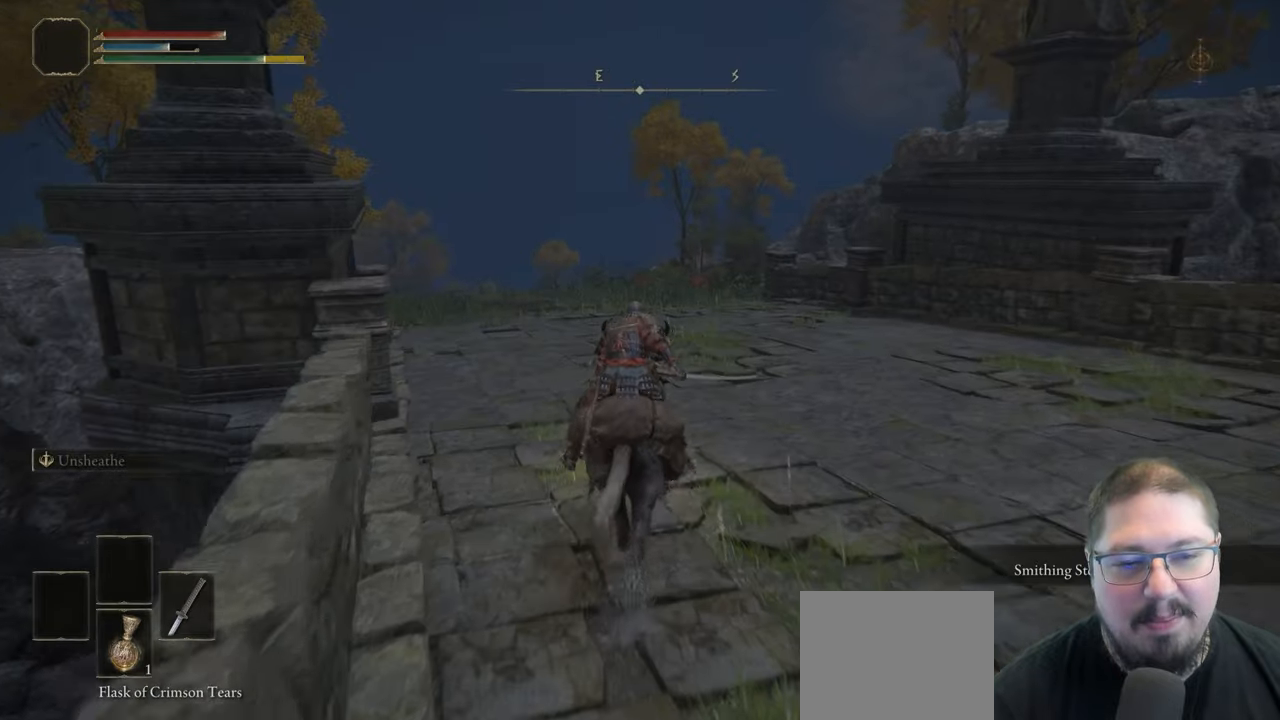
{"buttons": [], "left_stick": "up", "right_stick": "down", "button_events": [[150, "B", "up"]]}
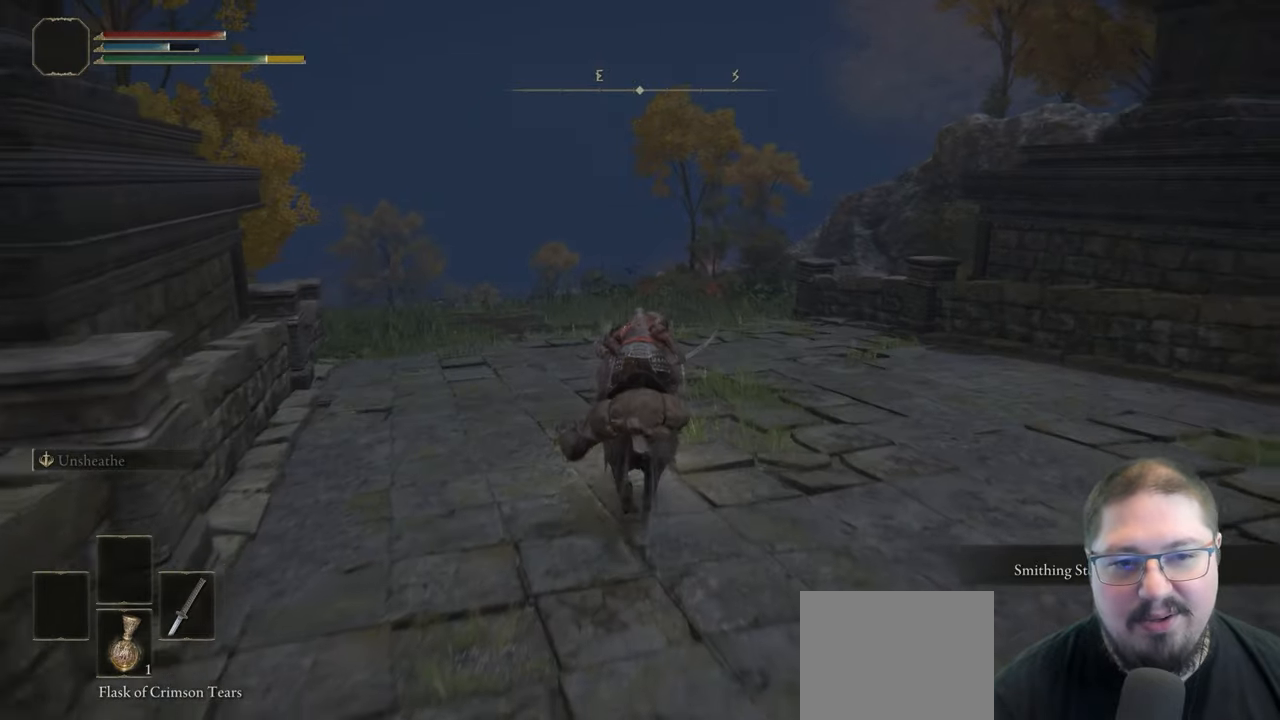
{"buttons": ["B"], "left_stick": "up", "right_stick": "center", "button_events": [[400, "B", "down"]]}
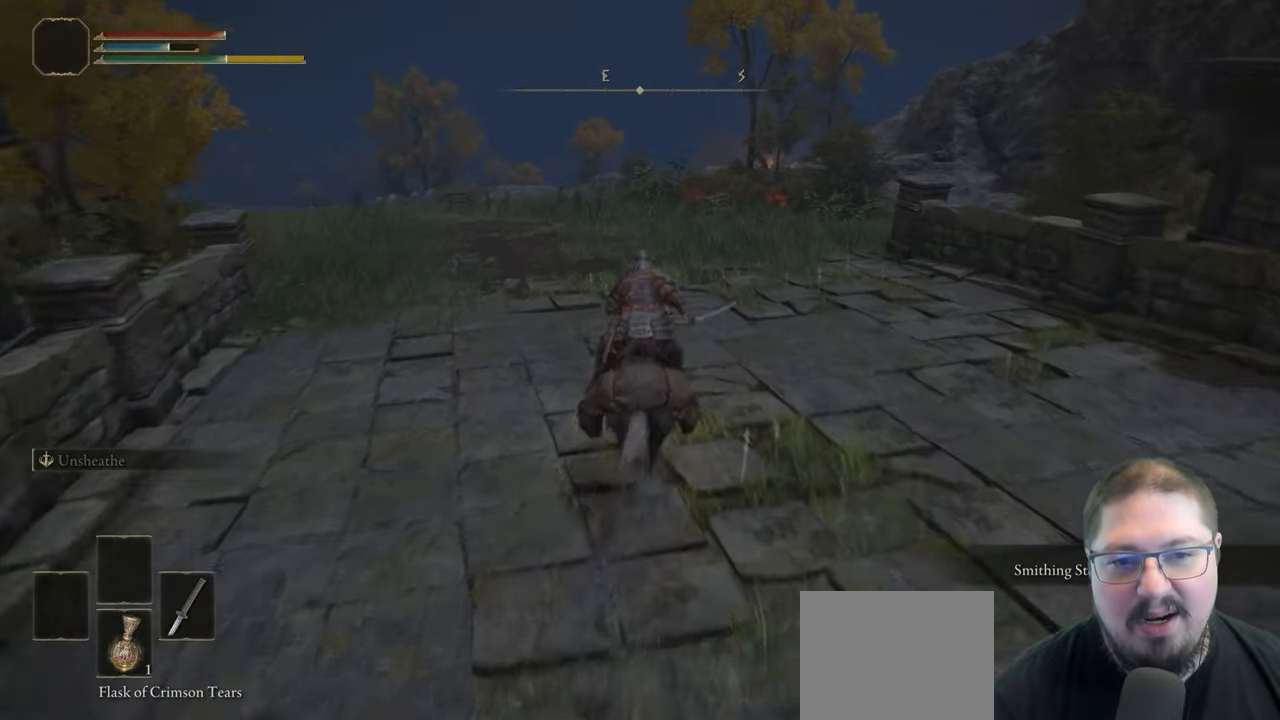
{"buttons": [], "left_stick": "up", "right_stick": "center", "button_events": [[117, "B", "up"]]}
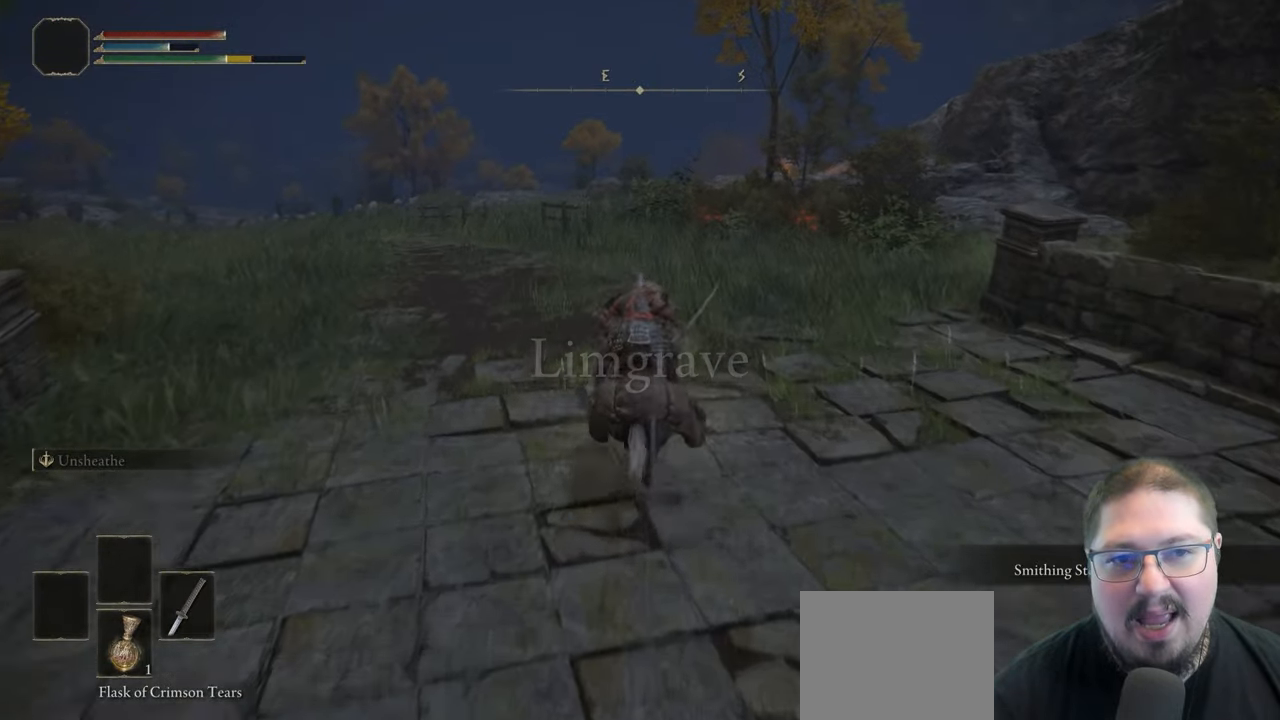
{"buttons": [], "left_stick": "up", "right_stick": "center", "button_events": []}
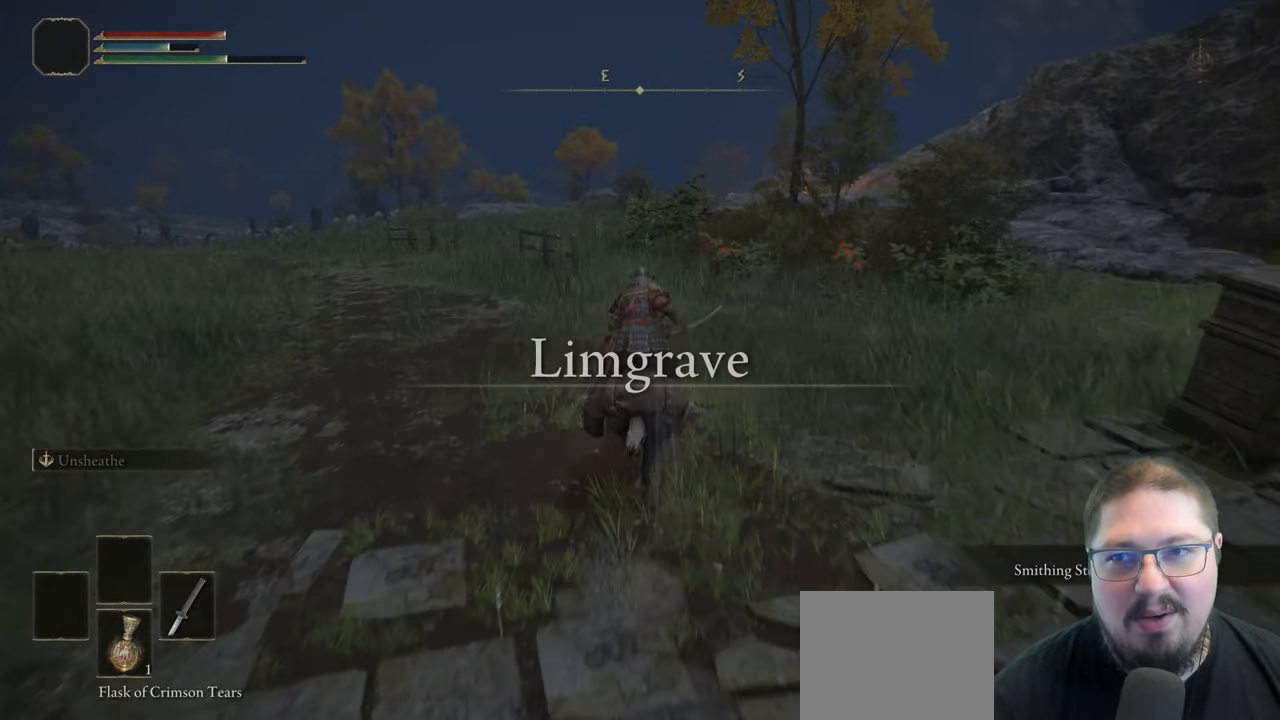
{"buttons": [], "left_stick": "up", "right_stick": "center", "button_events": []}
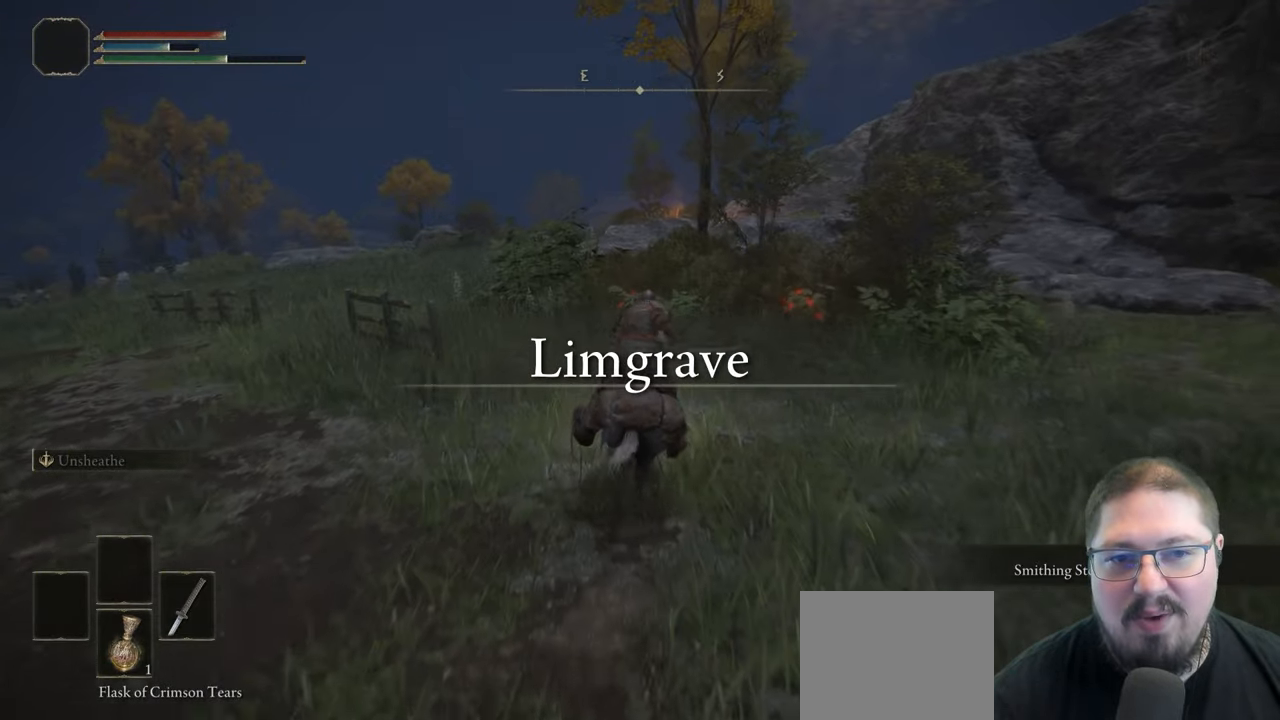
{"buttons": [], "left_stick": "up", "right_stick": "center", "button_events": []}
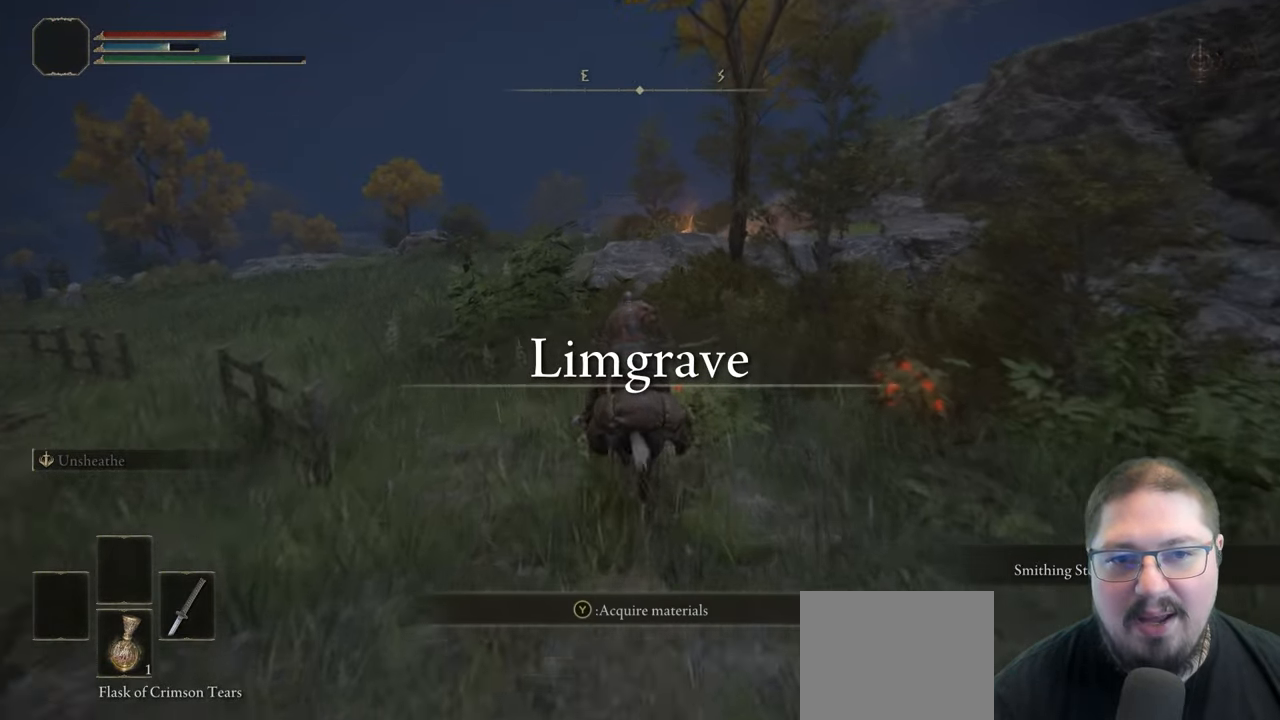
{"buttons": [], "left_stick": "up", "right_stick": "center", "button_events": []}
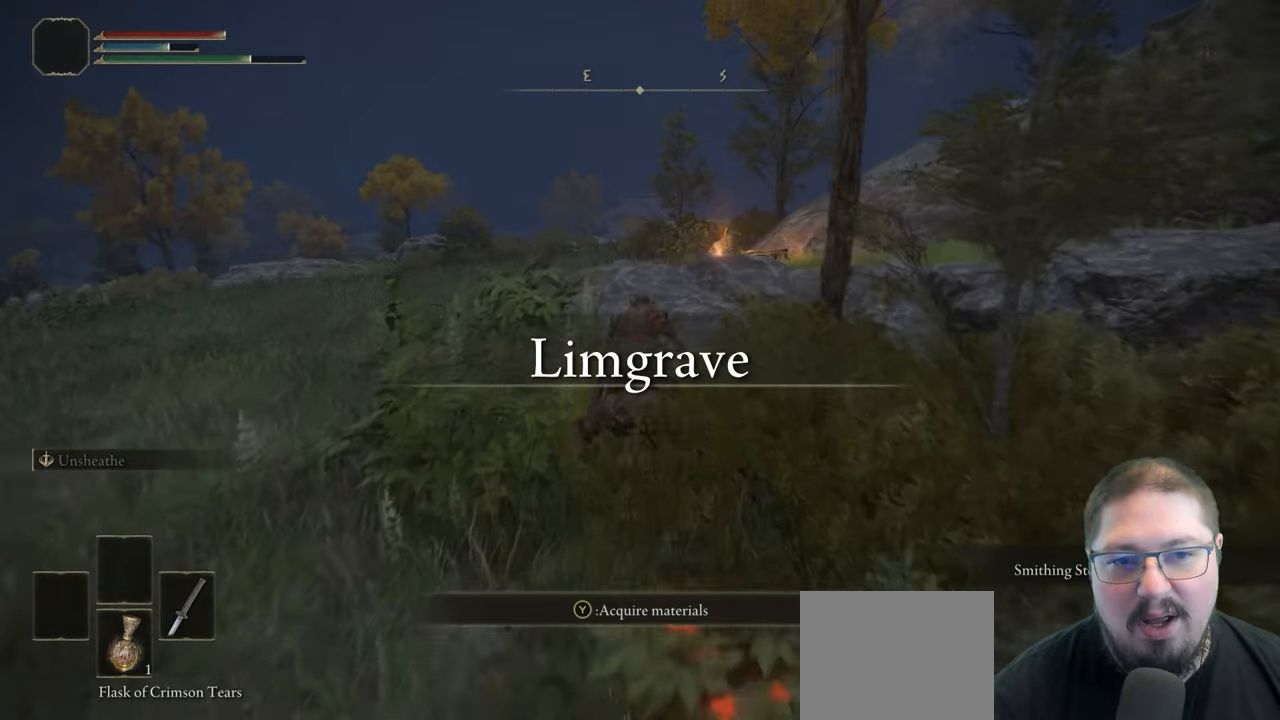
{"buttons": [], "left_stick": "up", "right_stick": "center", "button_events": [[167, "A", "down"], [367, "A", "up"]]}
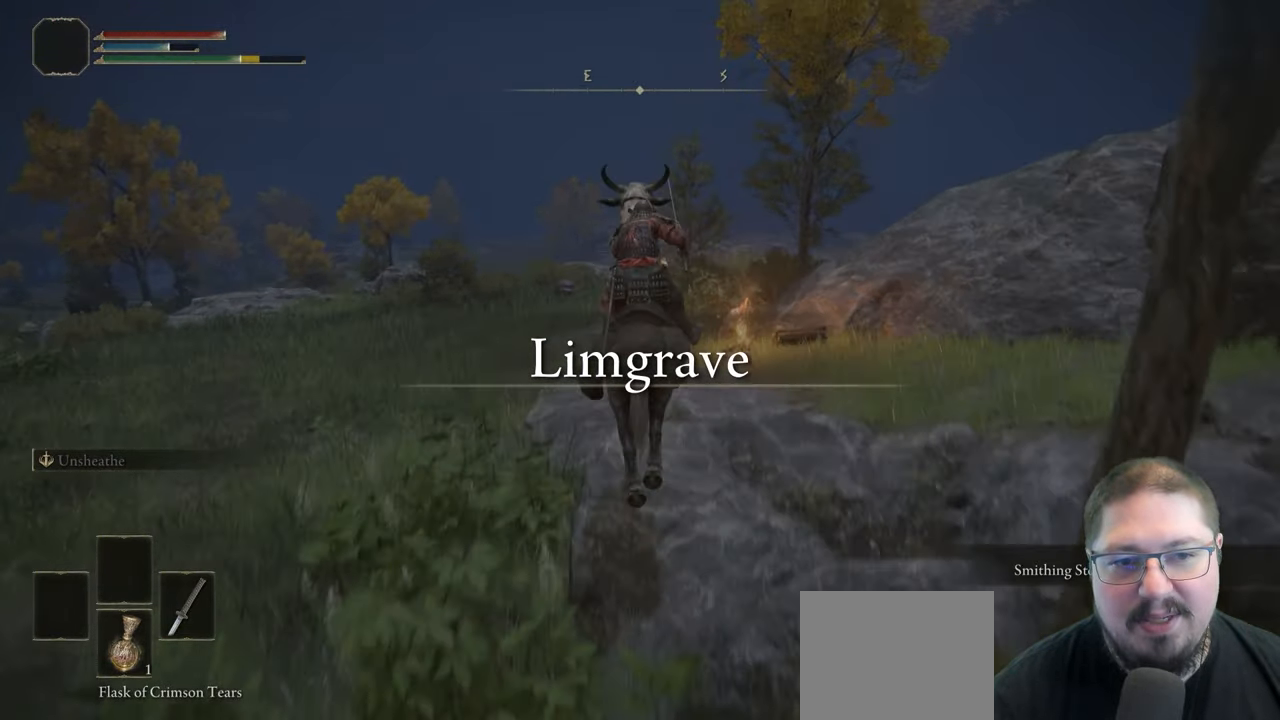
{"buttons": [], "left_stick": "up", "right_stick": "center", "button_events": []}
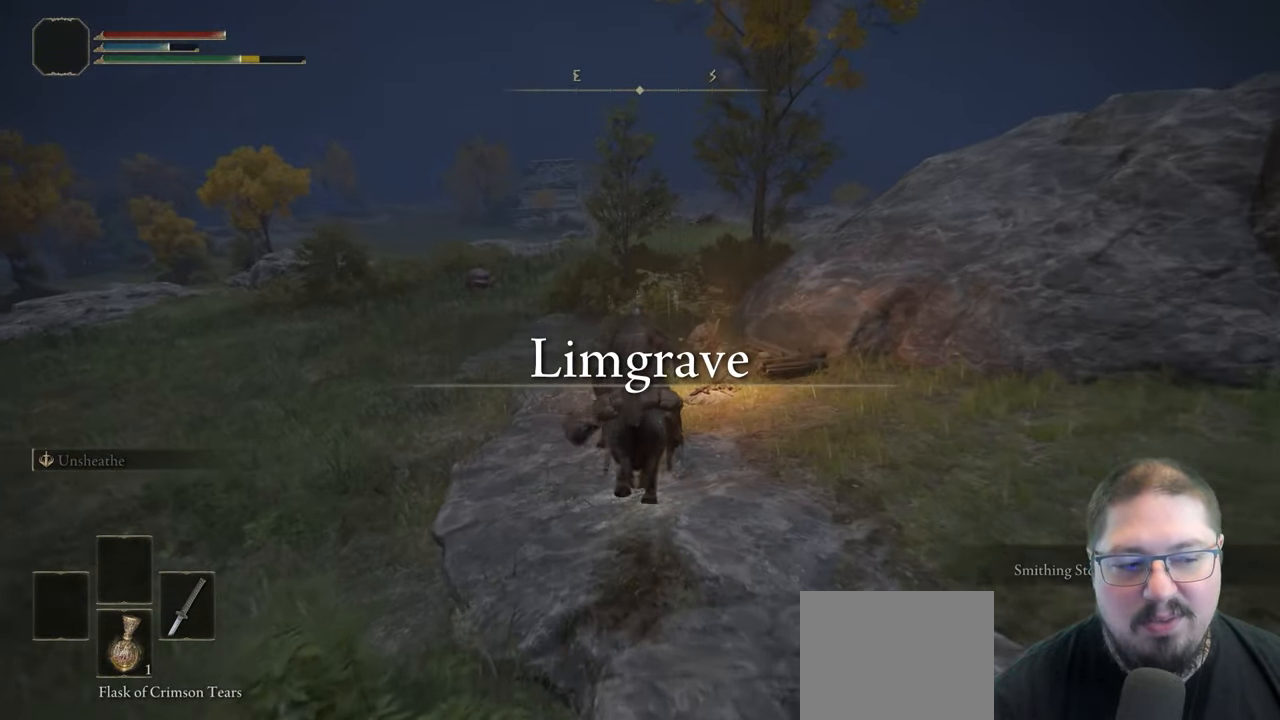
{"buttons": ["L3"], "left_stick": "up", "right_stick": "center", "button_events": []}
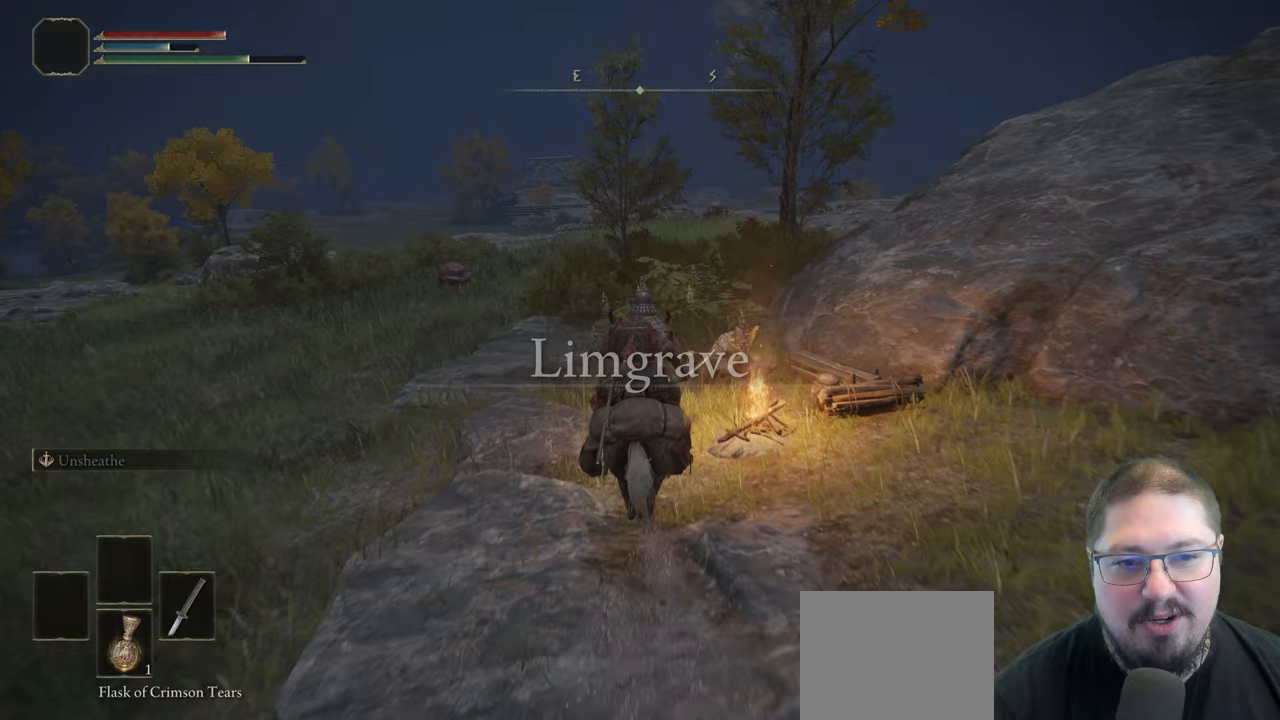
{"buttons": [], "left_stick": "center", "right_stick": "down-right", "button_events": []}
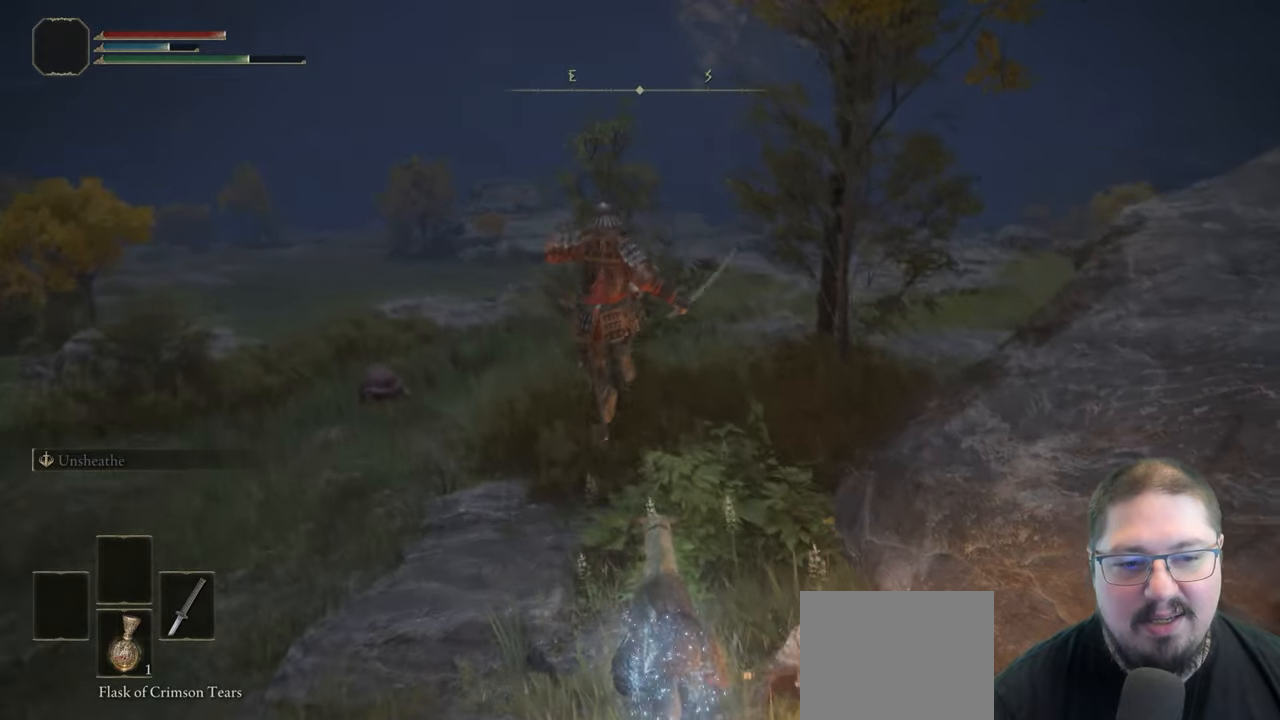
{"buttons": [], "left_stick": "right", "right_stick": "center", "button_events": []}
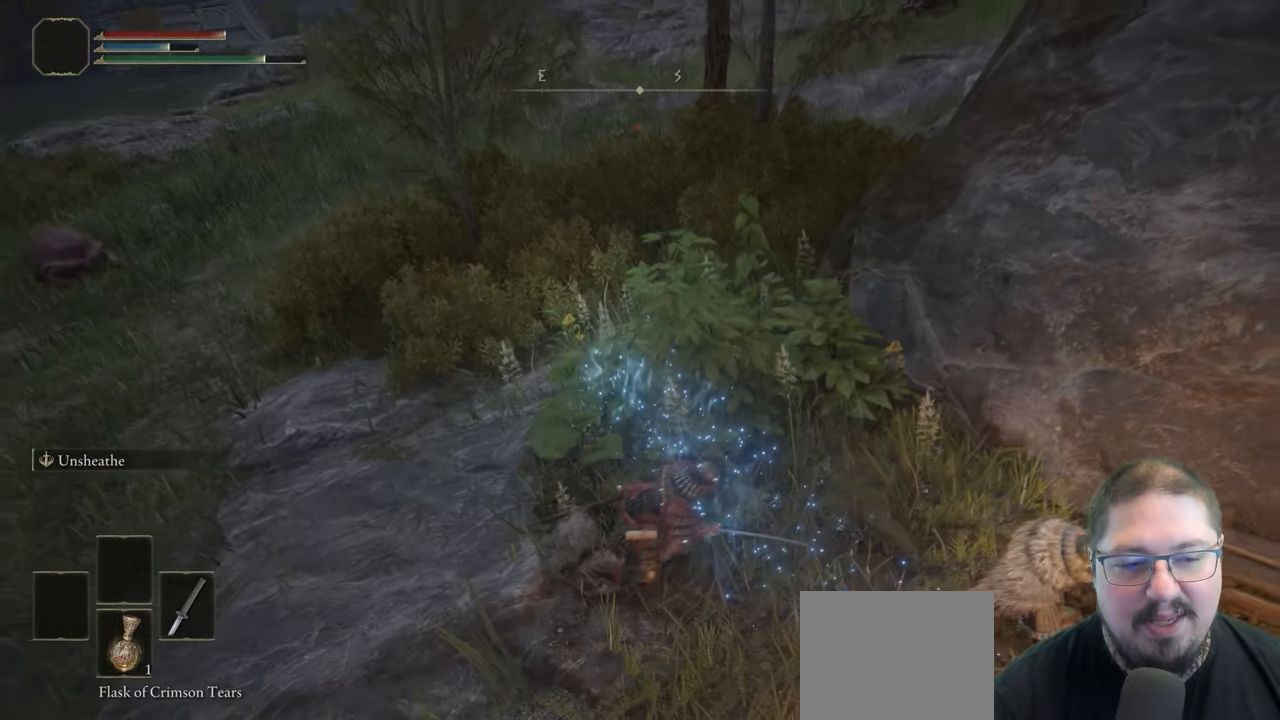
{"buttons": [], "left_stick": "center", "right_stick": "center", "button_events": [[283, "Y", "down"], [383, "Y", "up"]]}
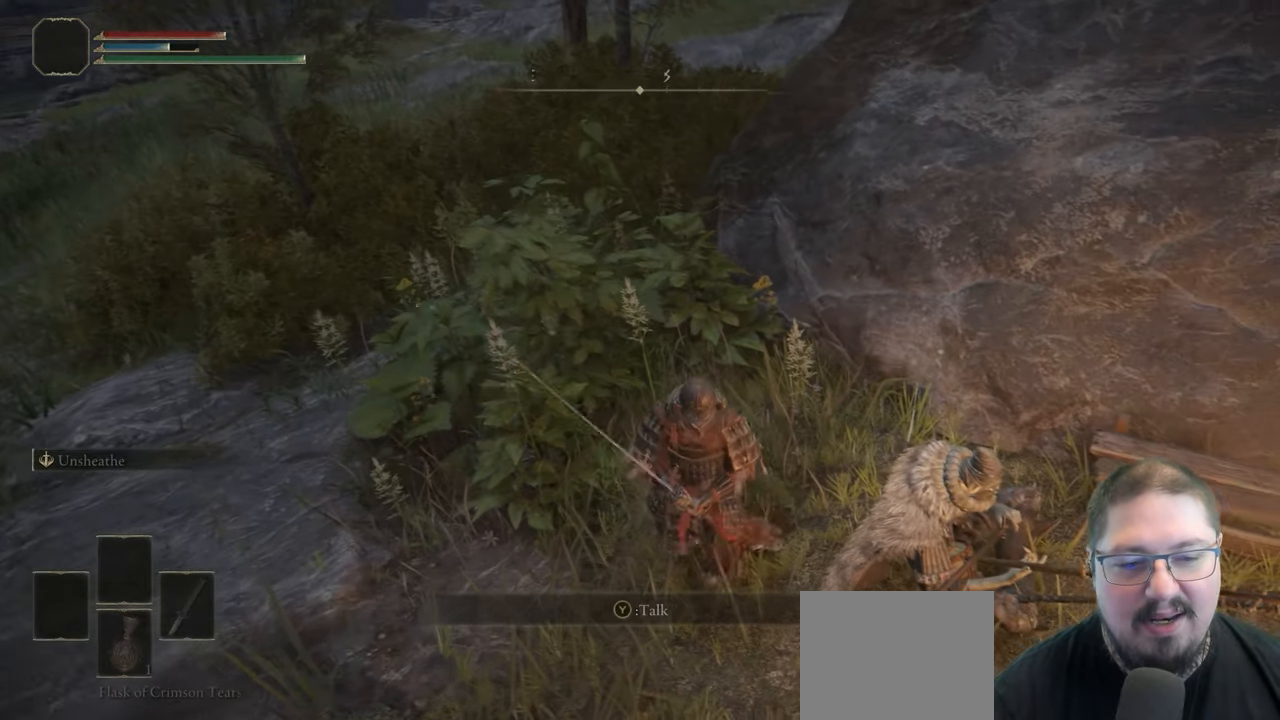
{"buttons": [], "left_stick": "center", "right_stick": "center", "button_events": []}
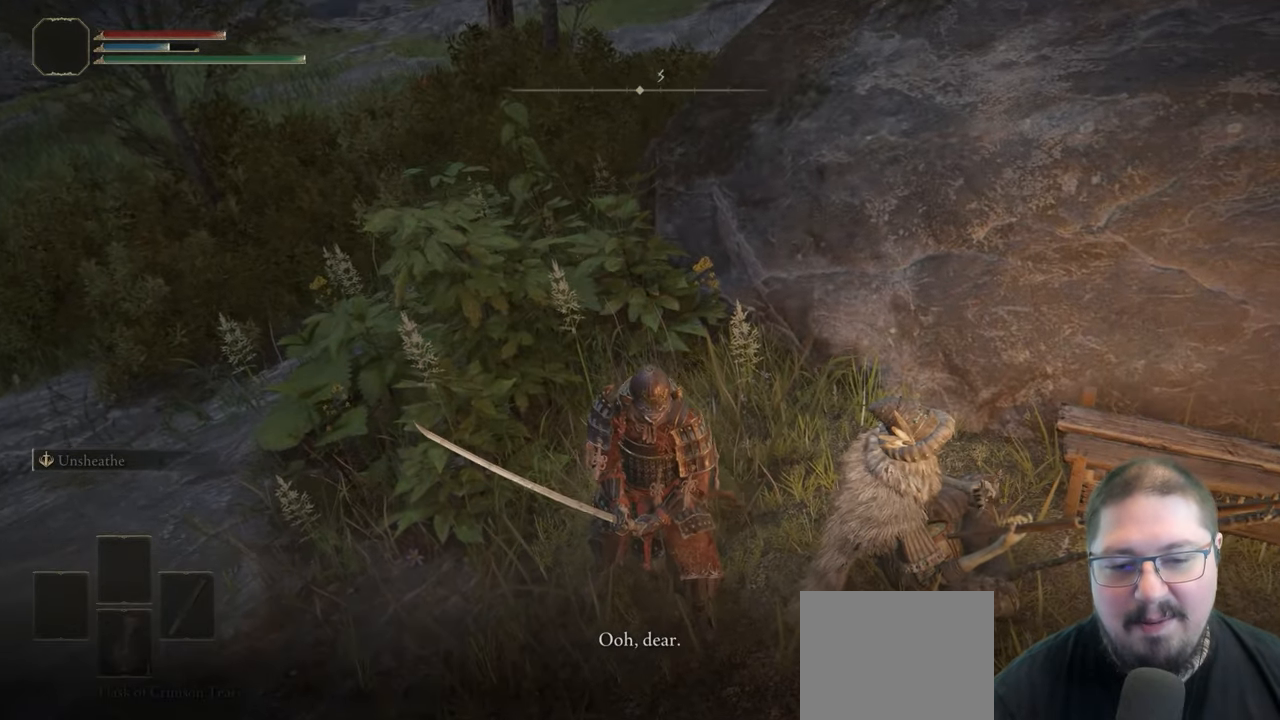
{"buttons": ["A"], "left_stick": "center", "right_stick": "center", "button_events": [[83, "A", "down"], [200, "A", "up"], [433, "A", "down"]]}
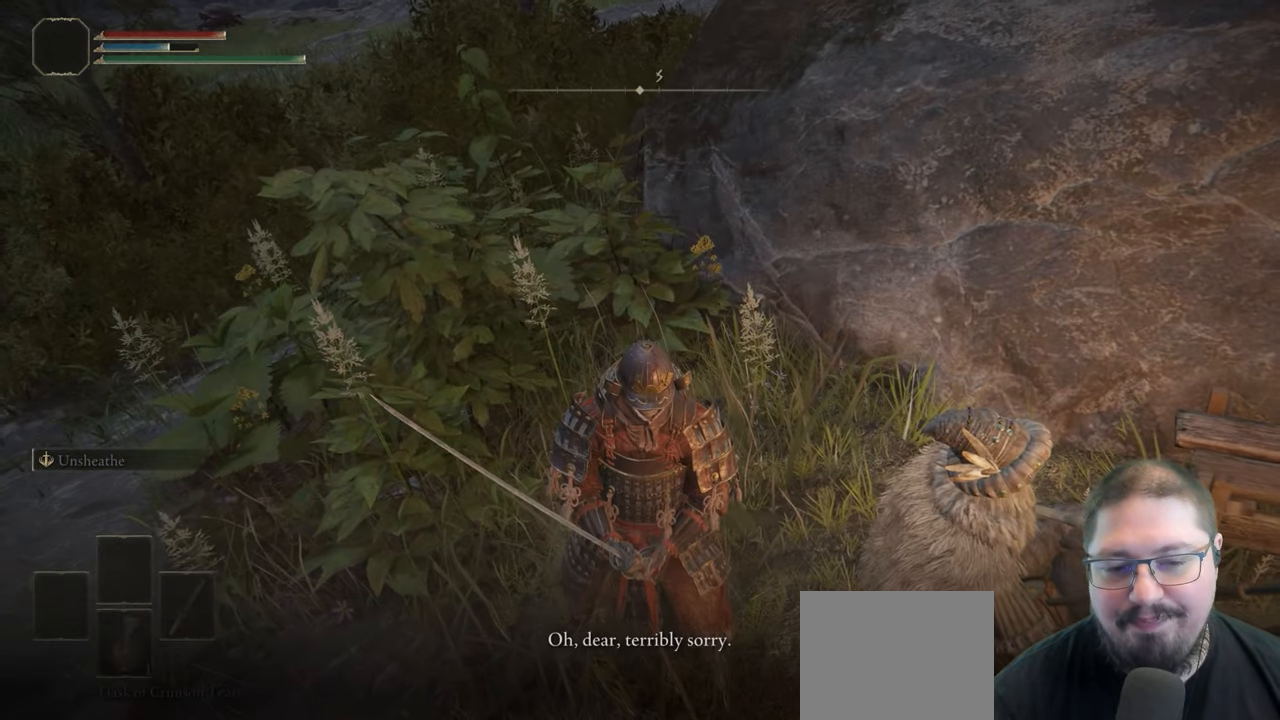
{"buttons": ["A"], "left_stick": "center", "right_stick": "center", "button_events": [[33, "A", "up"], [117, "A", "down"], [217, "A", "up"], [317, "A", "down"], [383, "A", "up"], [483, "A", "down"]]}
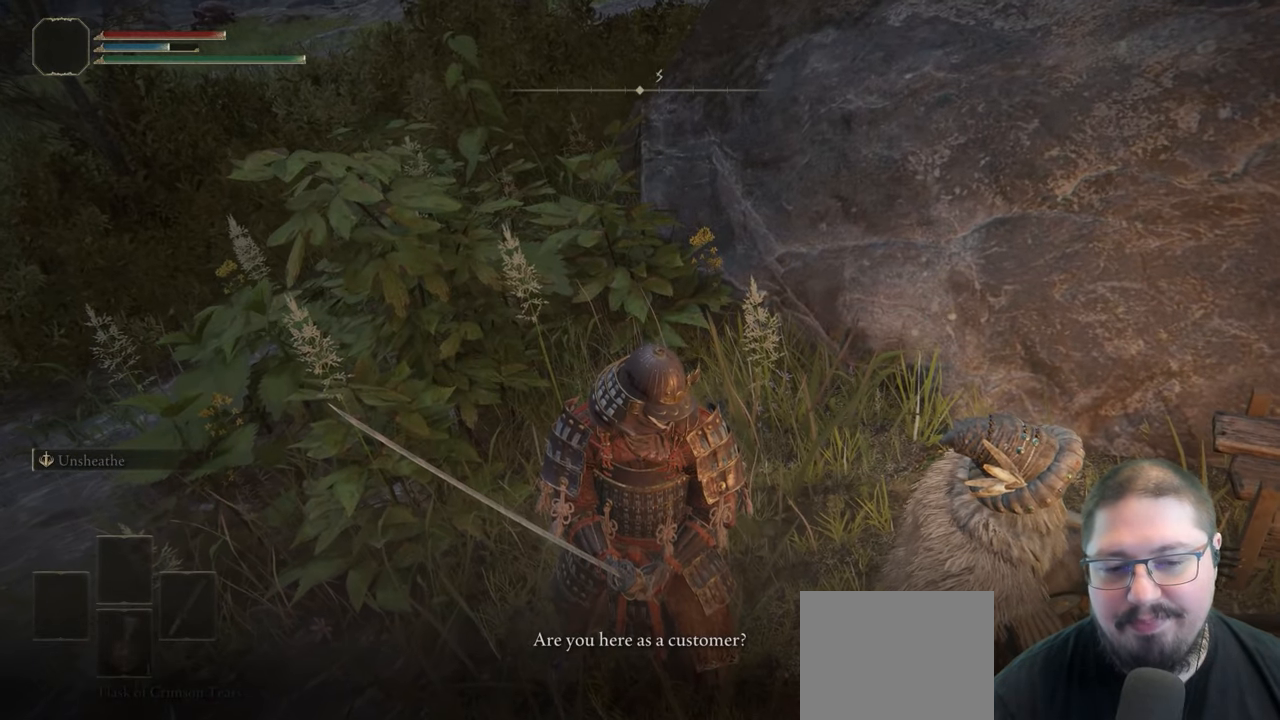
{"buttons": ["A"], "left_stick": "center", "right_stick": "center", "button_events": [[67, "A", "up"], [150, "A", "down"], [233, "A", "up"], [317, "A", "down"], [417, "A", "up"], [500, "A", "down"]]}
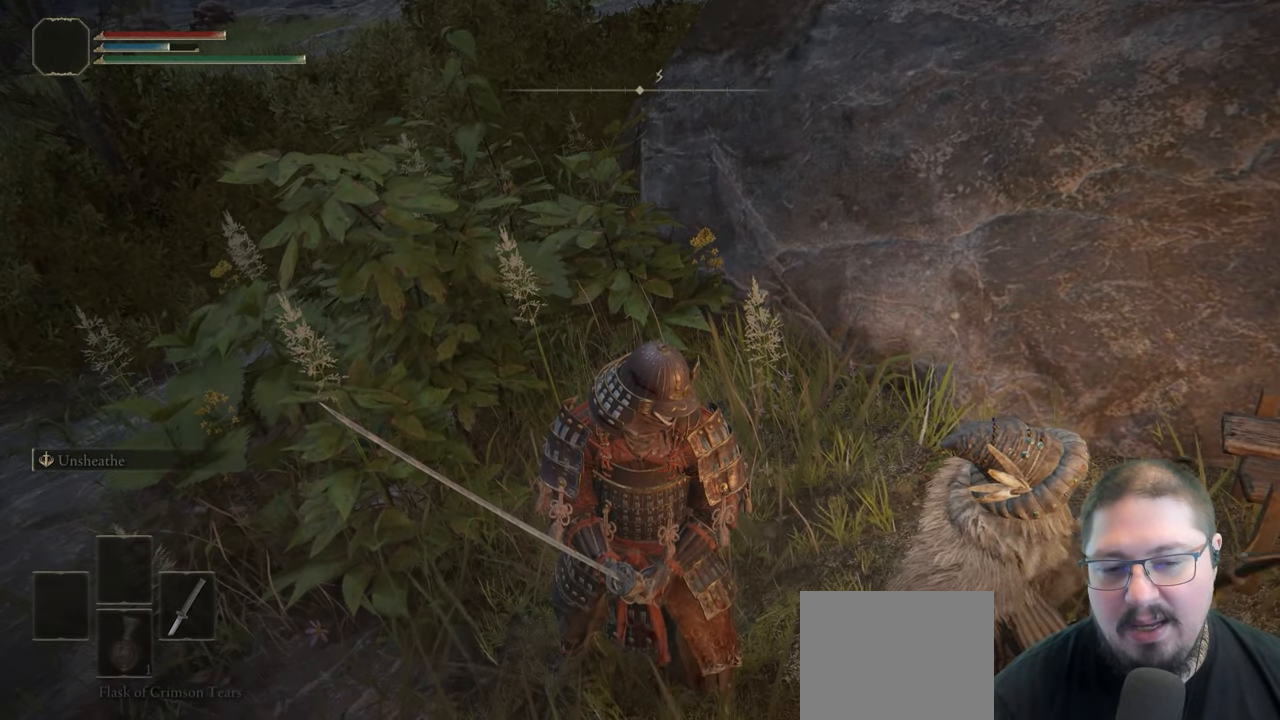
{"buttons": [], "left_stick": "center", "right_stick": "center", "button_events": [[100, "A", "up"]]}
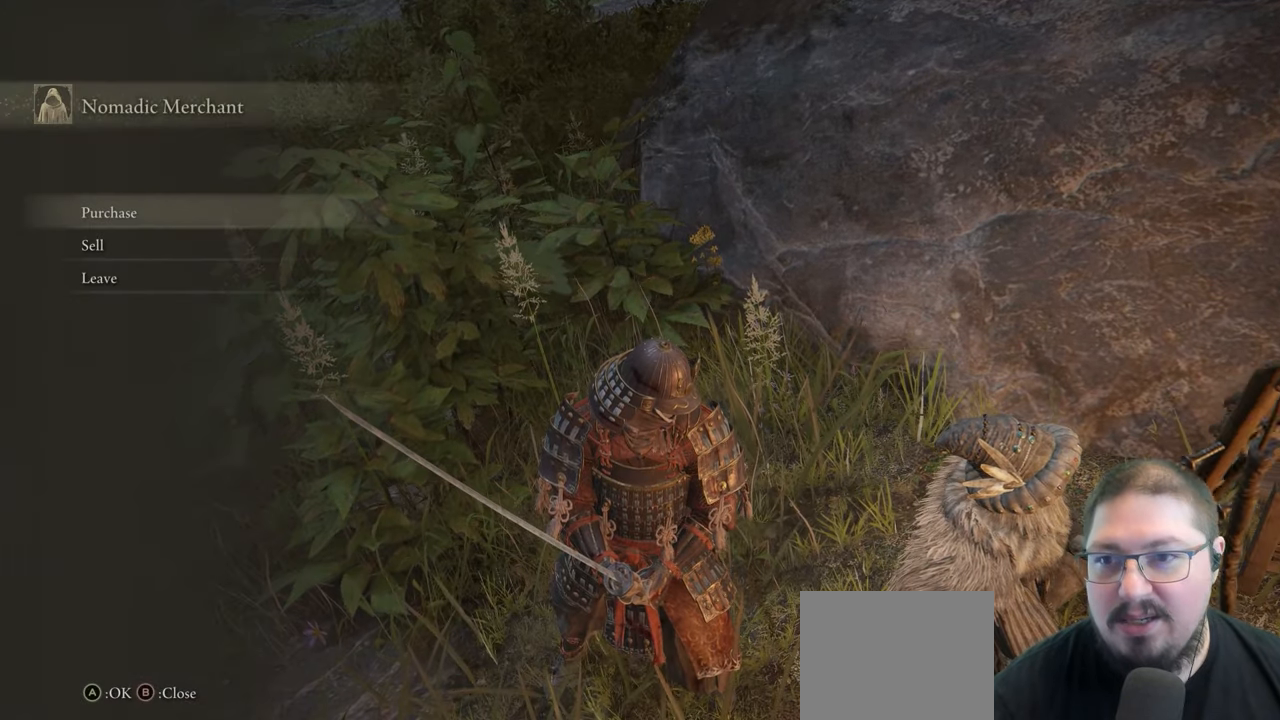
{"buttons": [], "left_stick": "center", "right_stick": "center", "button_events": [[350, "A", "down"], [467, "A", "up"]]}